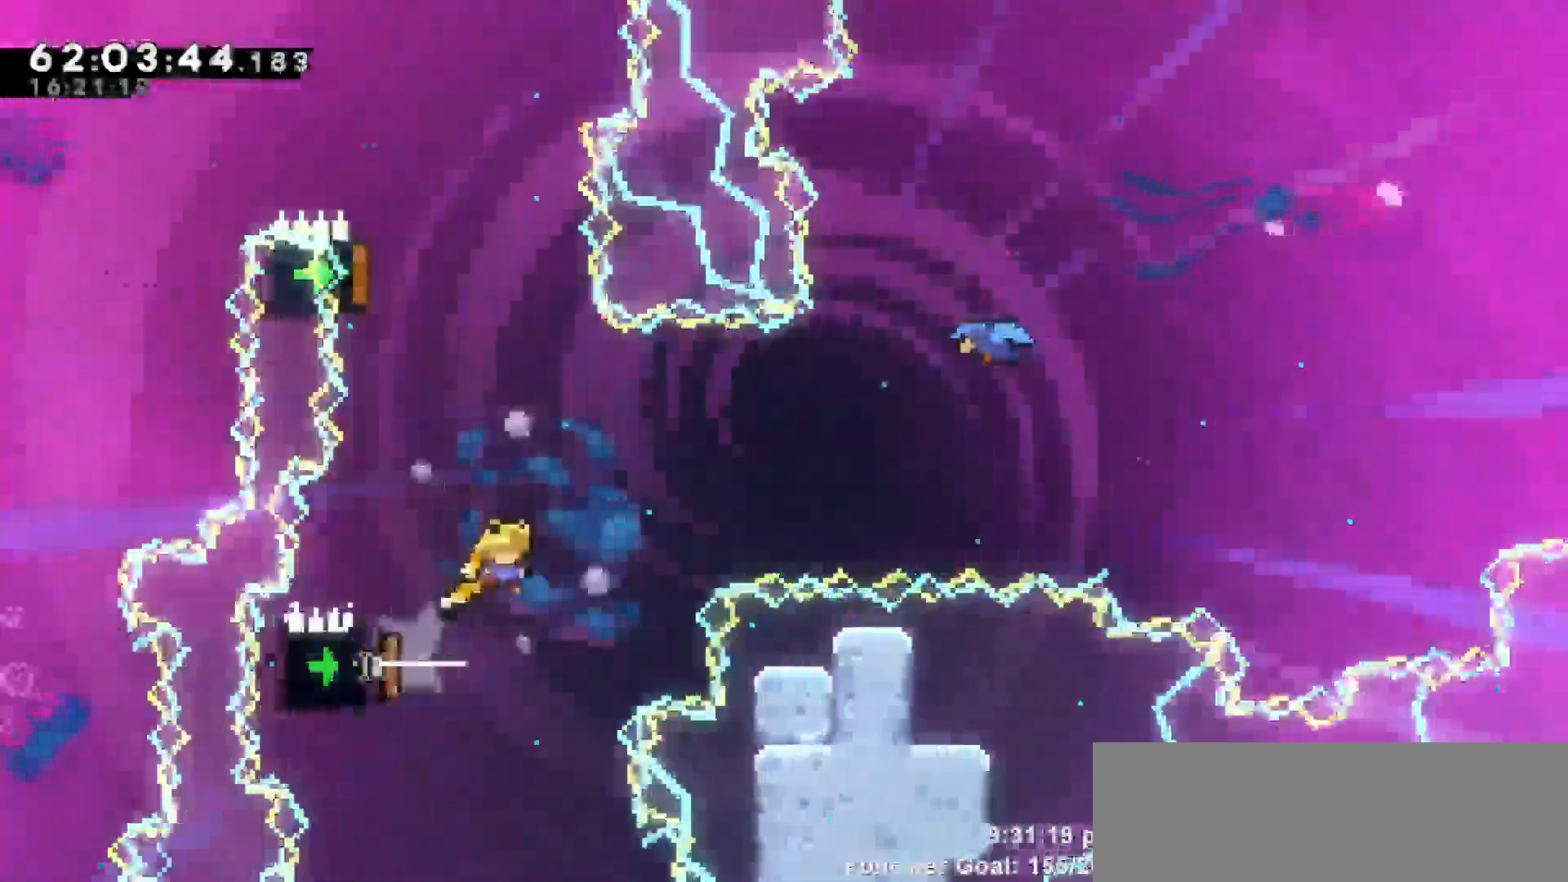
Gameplay with keyboard; each line is a JSON object with the keys held at the frame after it. "events" lists presses ("down") and releases ("up") of "dash", "demo", "down", "escape", "grab", "jump", "jump2", "left", "return", "right", "talk" and "up" between this image and that frame as [ms after this image, input, new state], when the widget could be followed in between. No other keys are recorded. Mouse input is not recorded. Key names are as the overlay labels them; some are game actions (e.g. jump) rather than physical keys.
{"keys": ["dash", "right", "up"], "events": [[417, "up", "down"], [467, "dash", "down"]]}
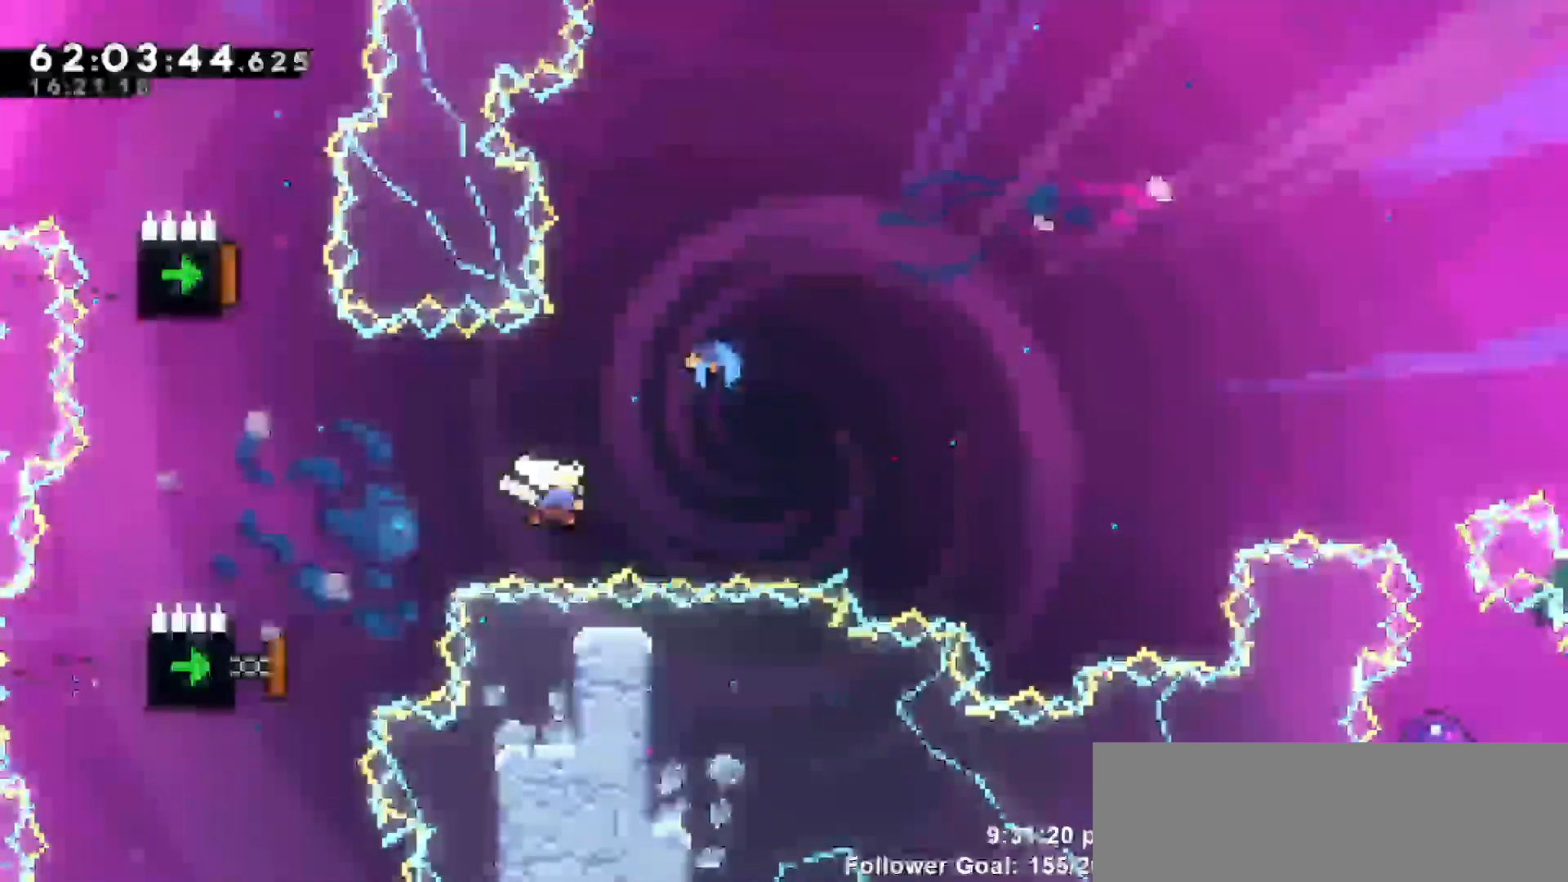
{"keys": ["right"], "events": [[250, "dash", "up"], [383, "up", "up"]]}
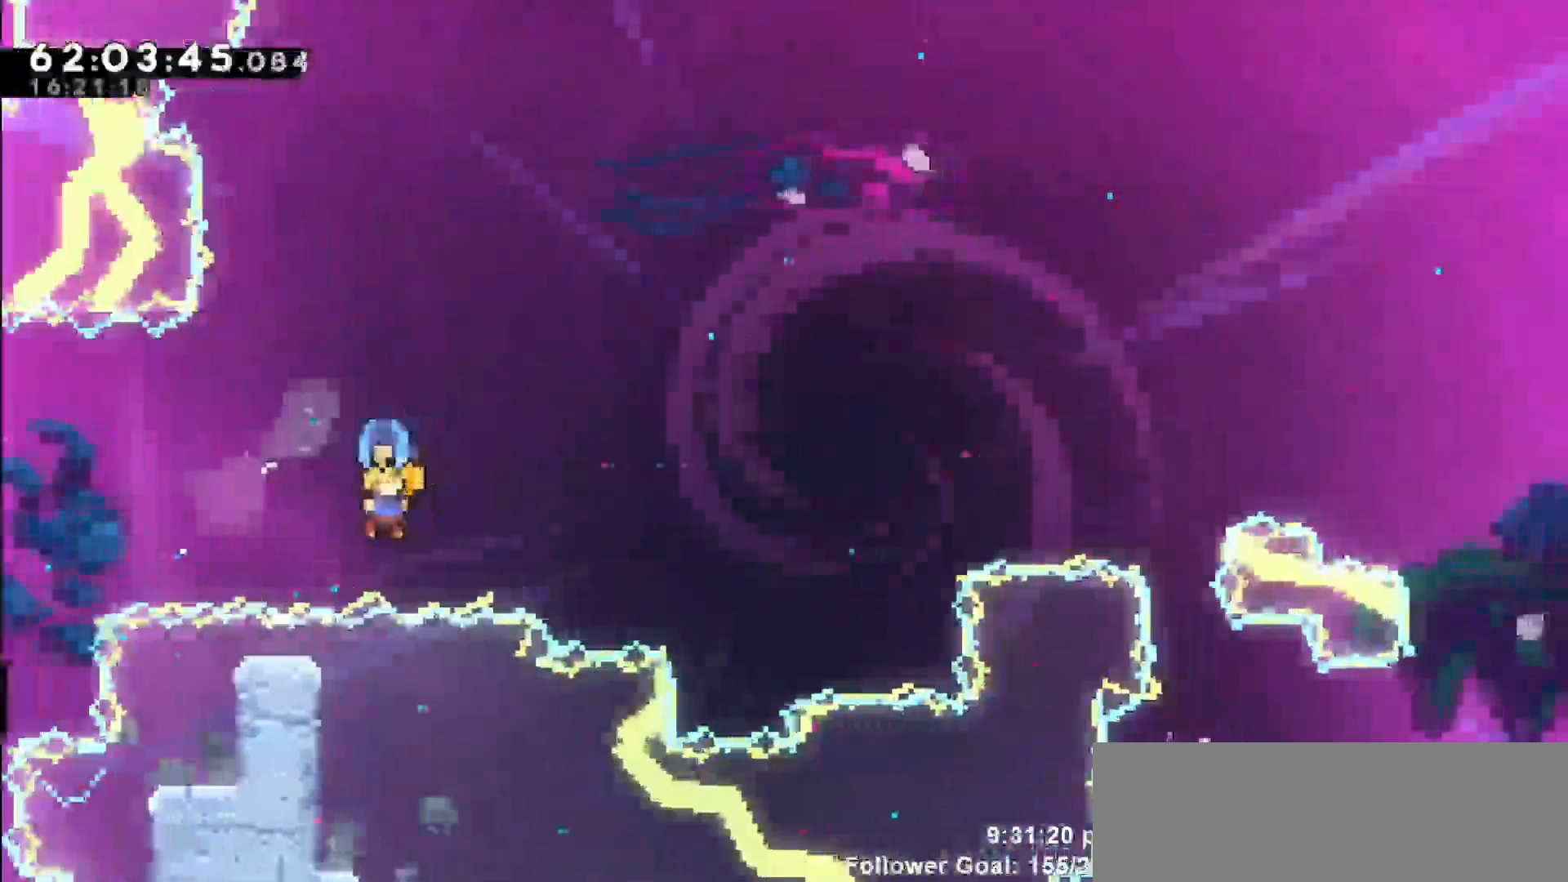
{"keys": ["right", "up"], "events": [[500, "up", "down"]]}
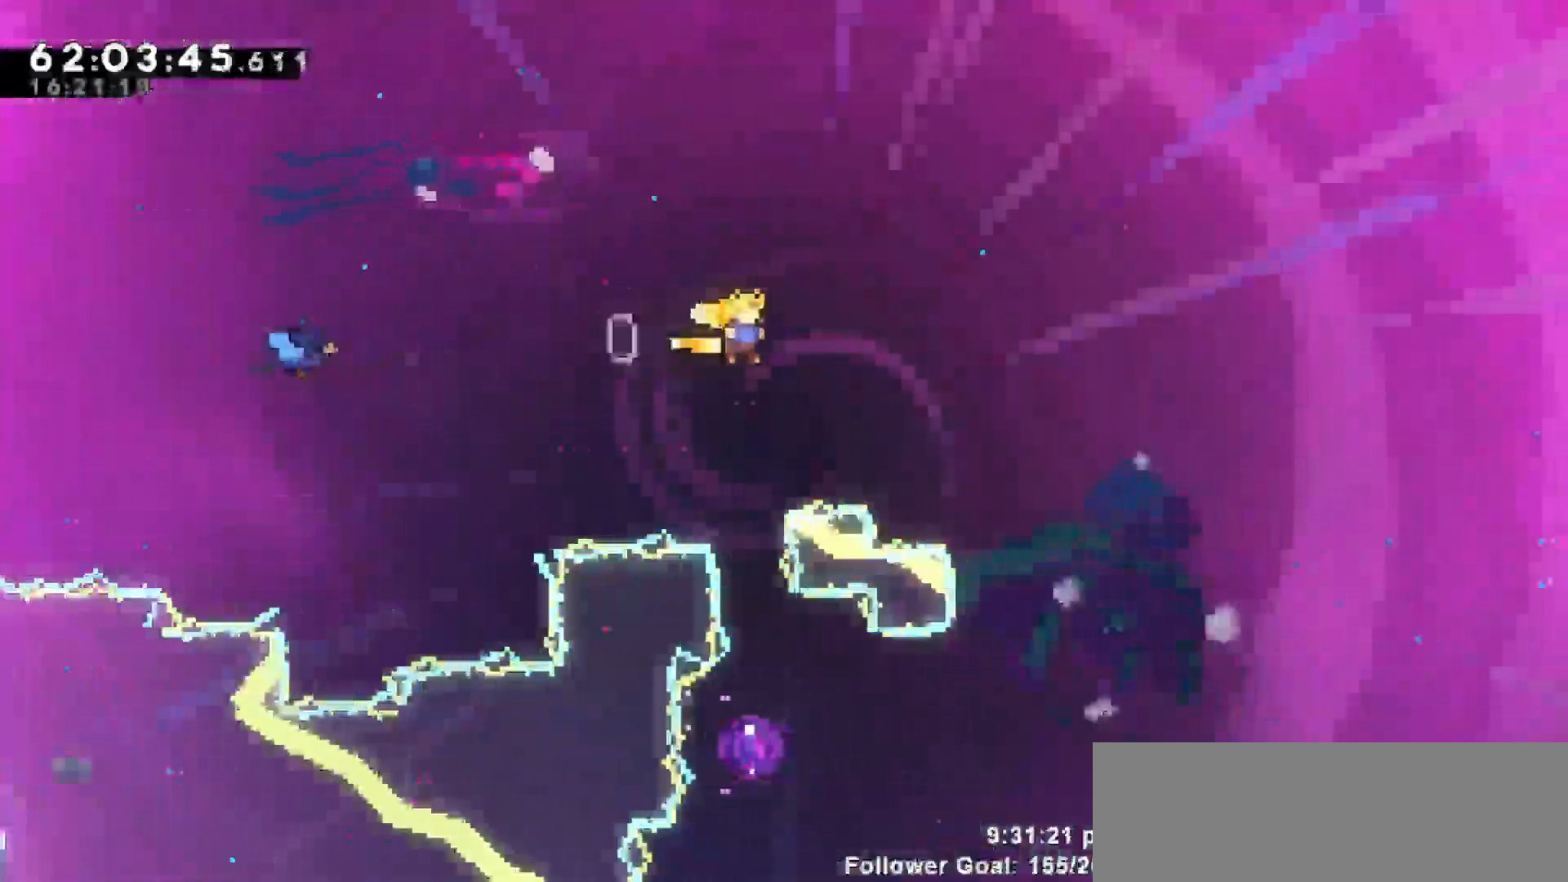
{"keys": [], "events": [[50, "dash", "down"], [50, "right", "up"], [183, "dash", "up"], [283, "left", "down"], [467, "left", "up"], [467, "up", "up"]]}
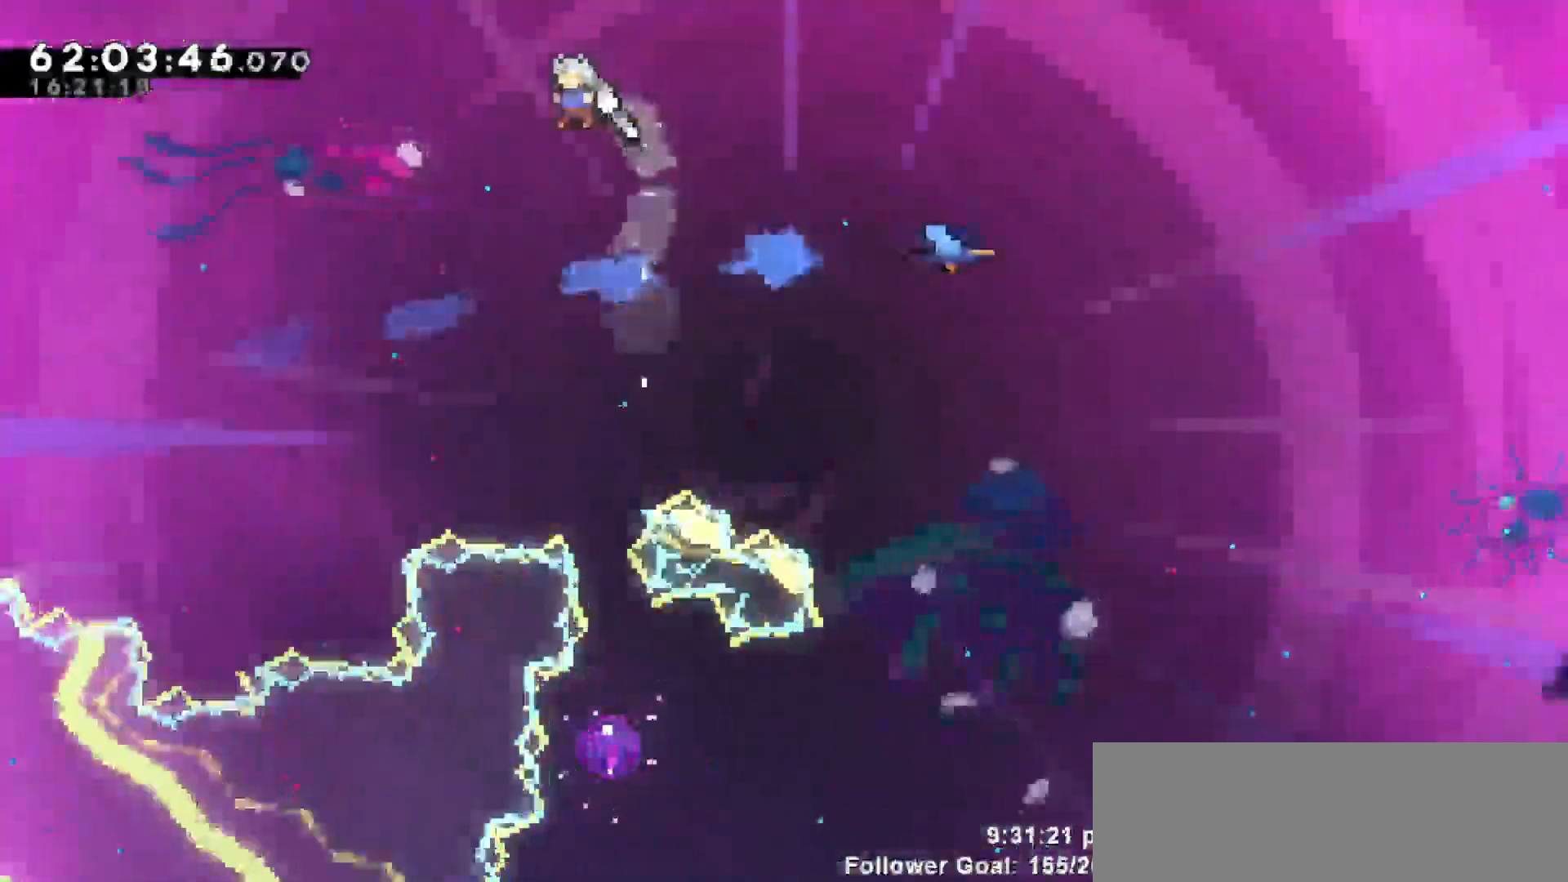
{"keys": [], "events": [[250, "right", "down"], [300, "right", "up"]]}